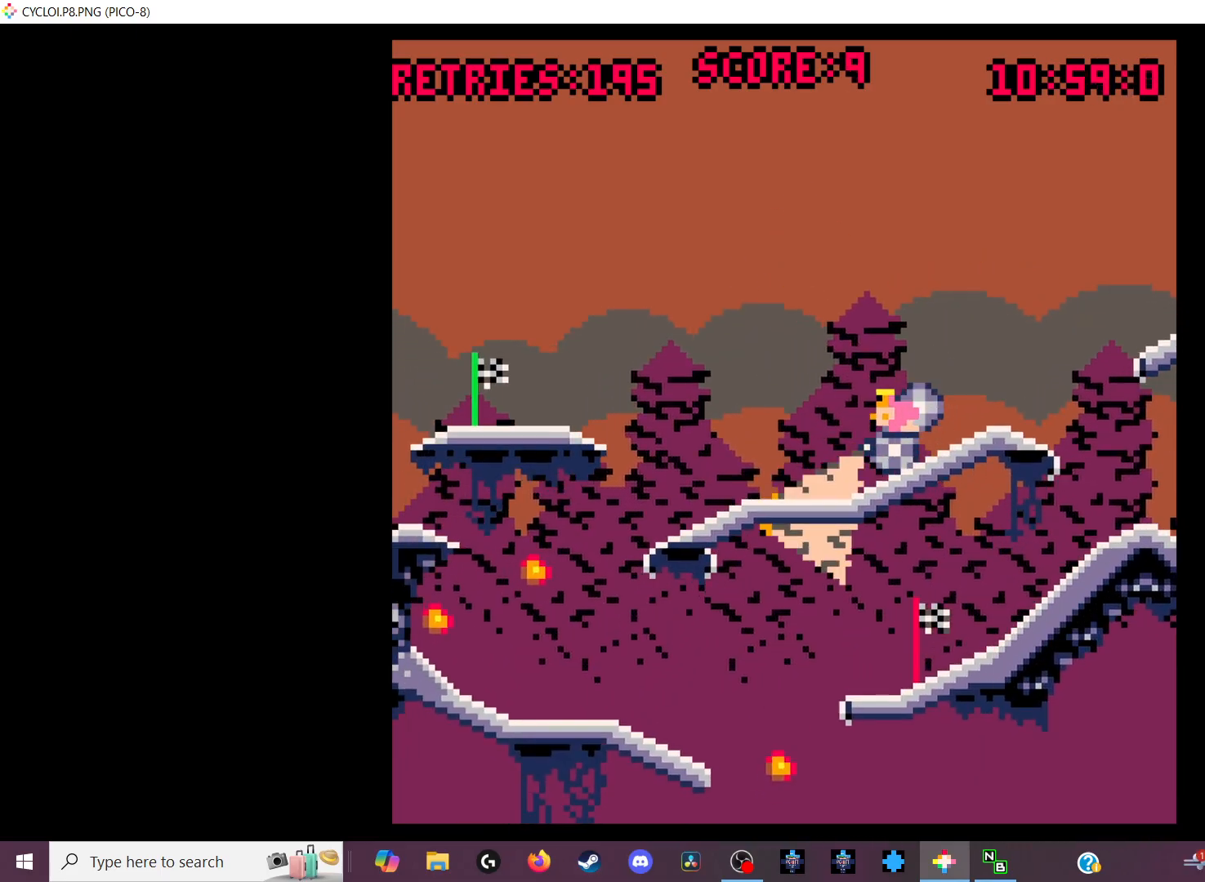
Gameplay with keyboard; each line is a JSON object with the keys held at the frame after it. "events" lists presses ("down") and releases ("up") of "down", "left", "right", "up", "x" and "z" between this image and that frame as [ms after this image, input, new state], when the widget could be followed in between. No other keys are recorded. Mouse input is not recorded.
{"keys": [], "events": [[133, "z", "down"], [300, "z", "up"]]}
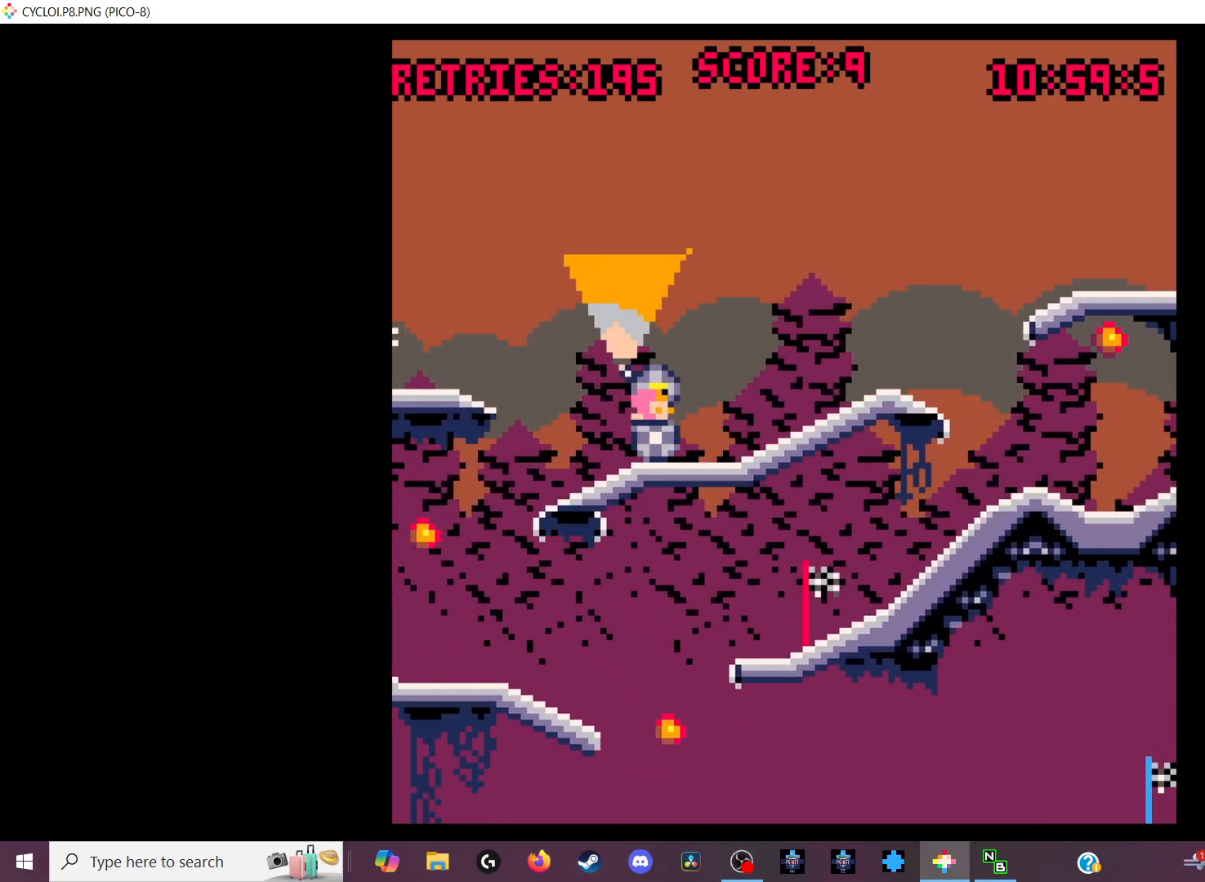
{"keys": [], "events": []}
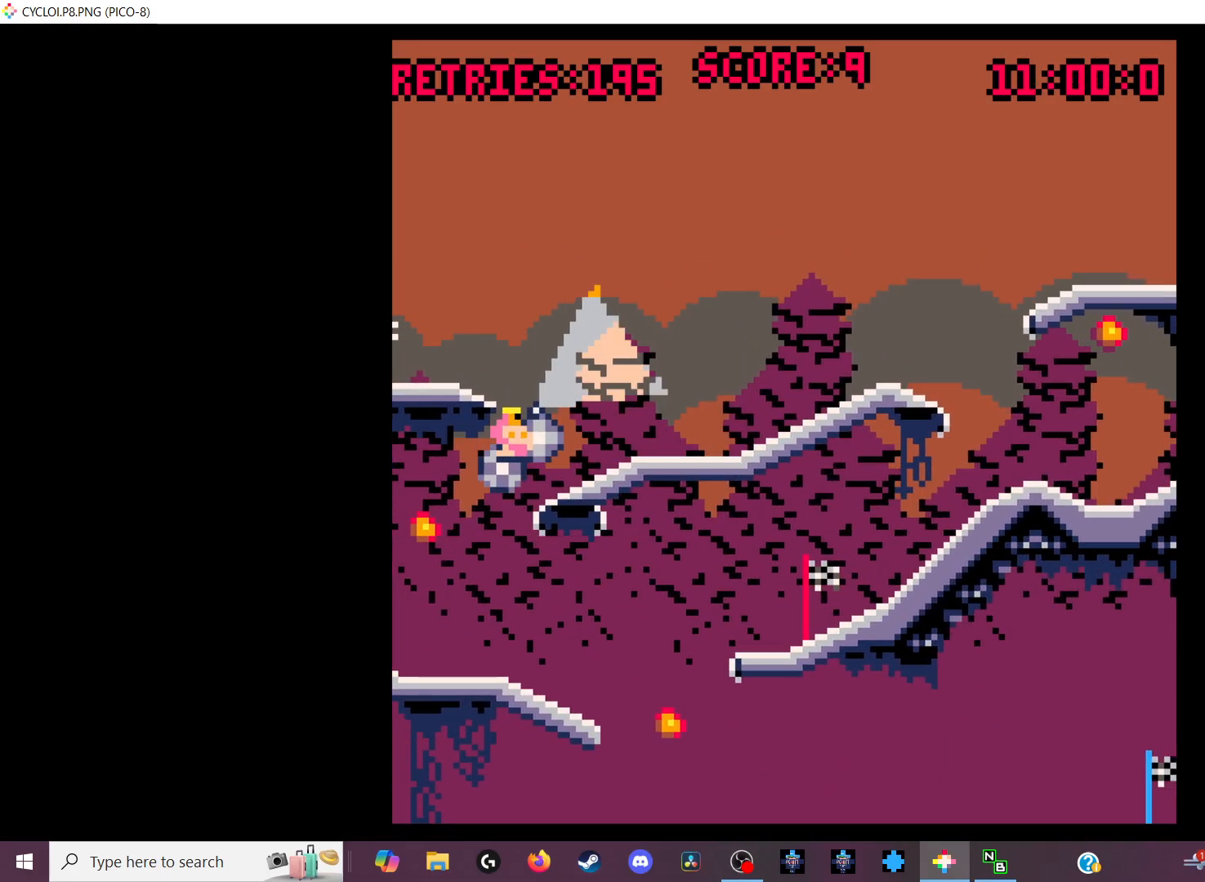
{"keys": [], "events": []}
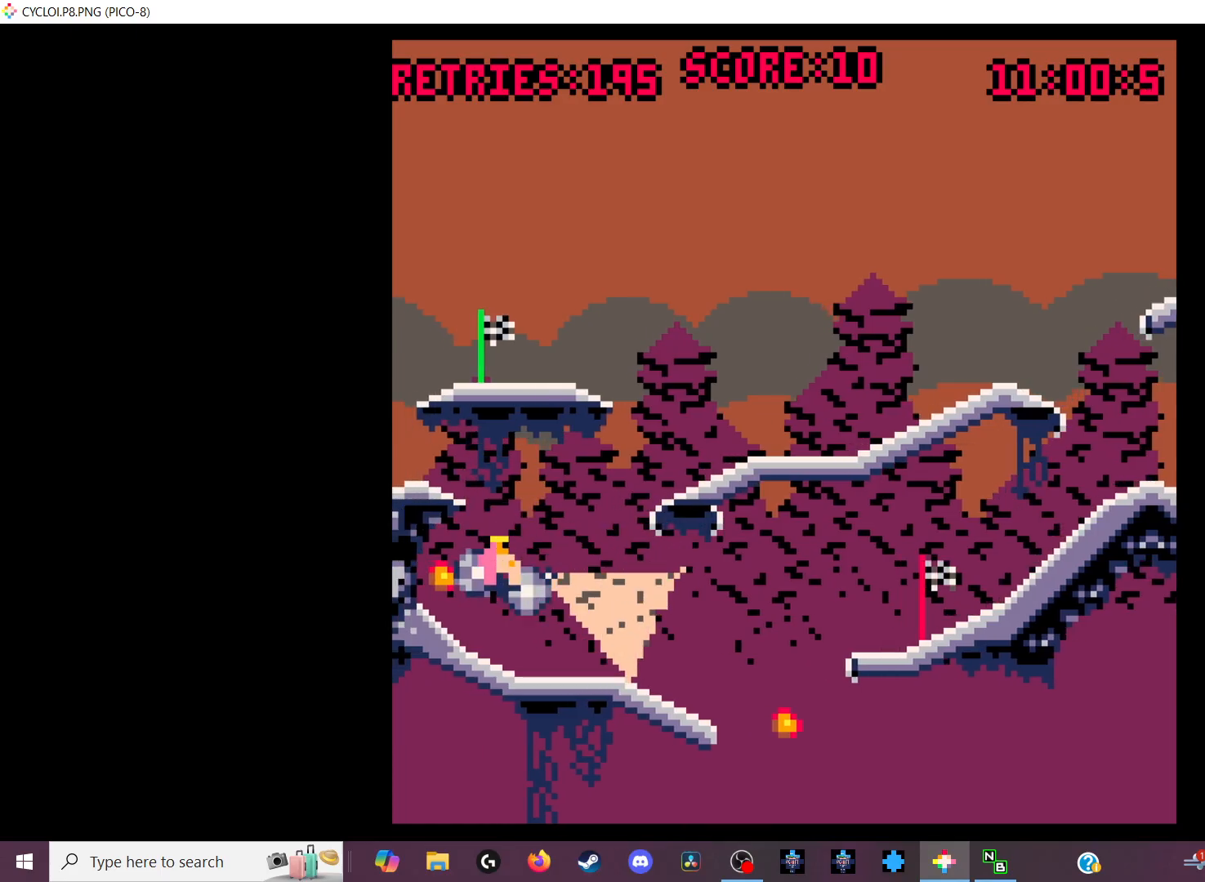
{"keys": [], "events": []}
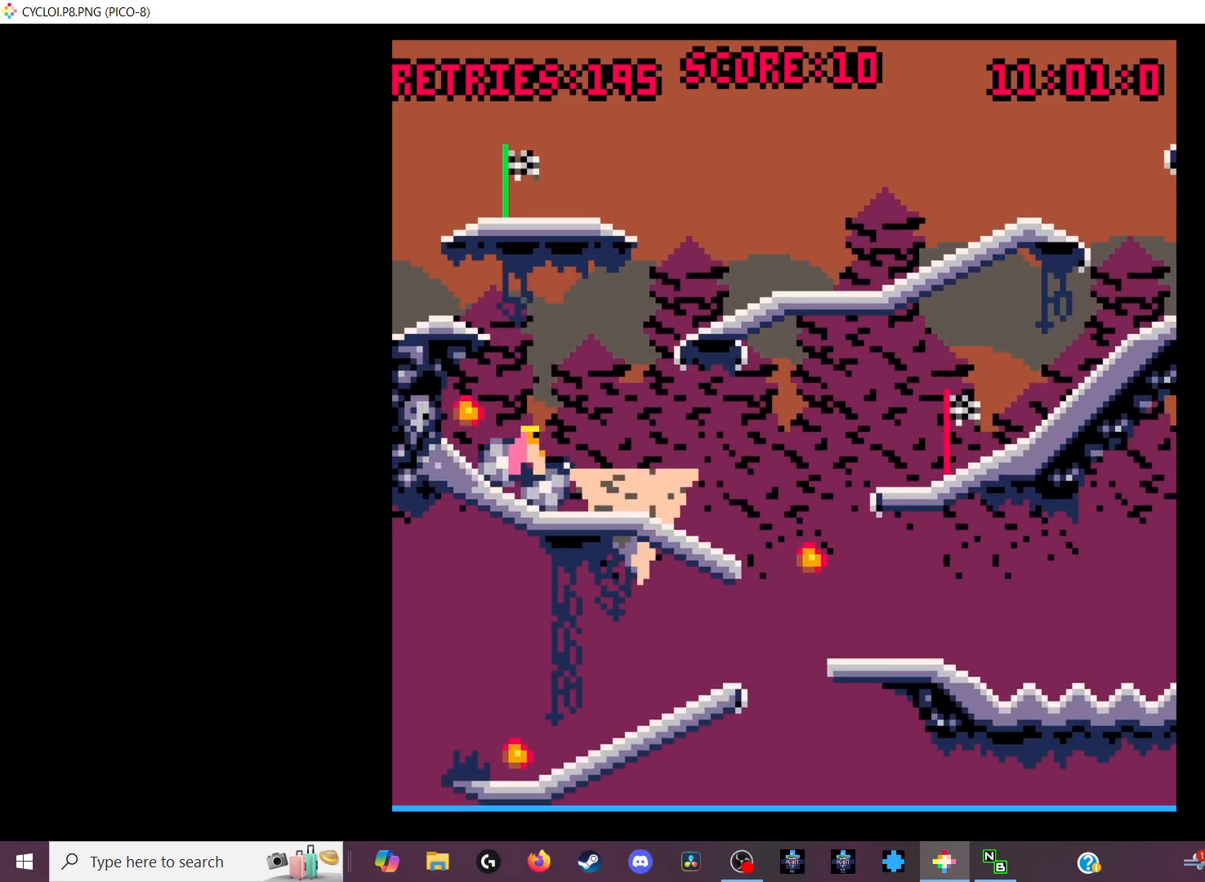
{"keys": [], "events": []}
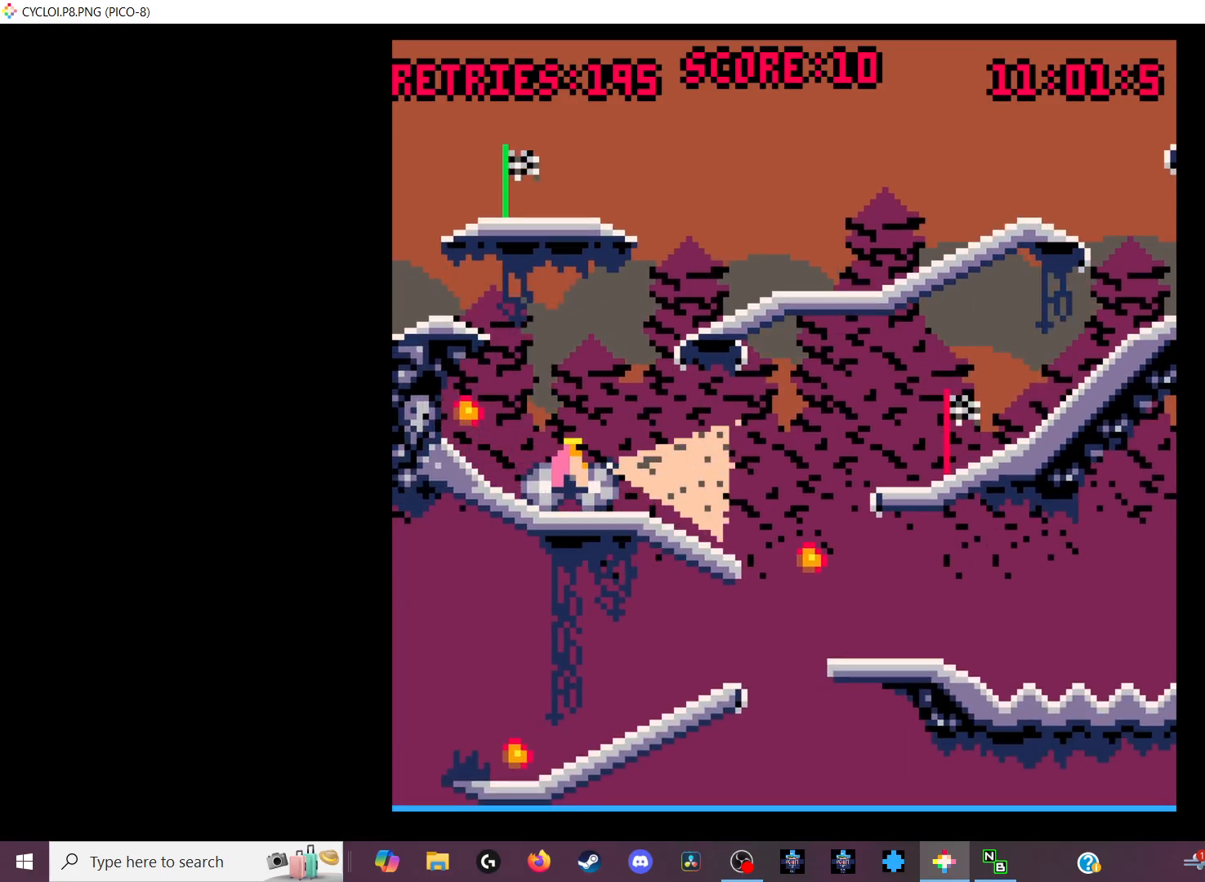
{"keys": [], "events": [[333, "z", "down"], [466, "z", "up"]]}
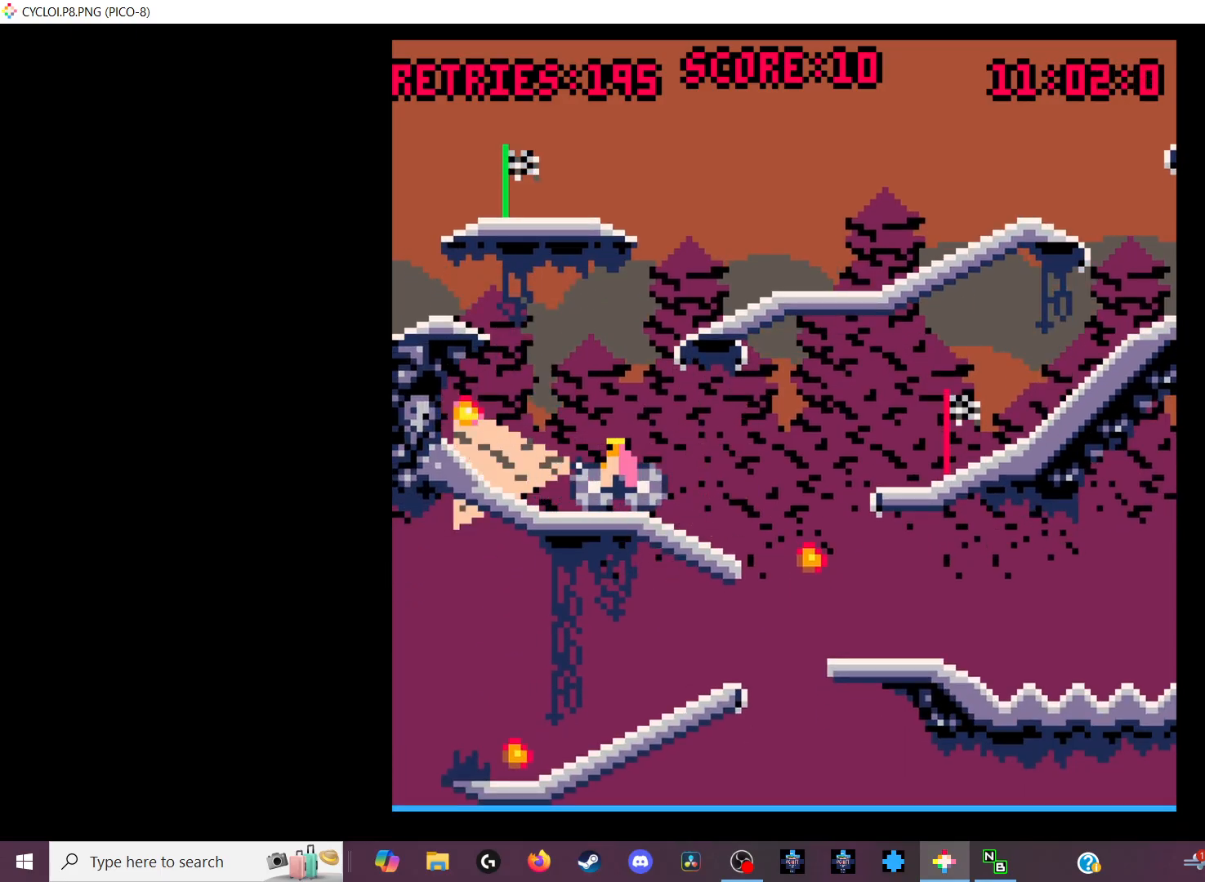
{"keys": [], "events": []}
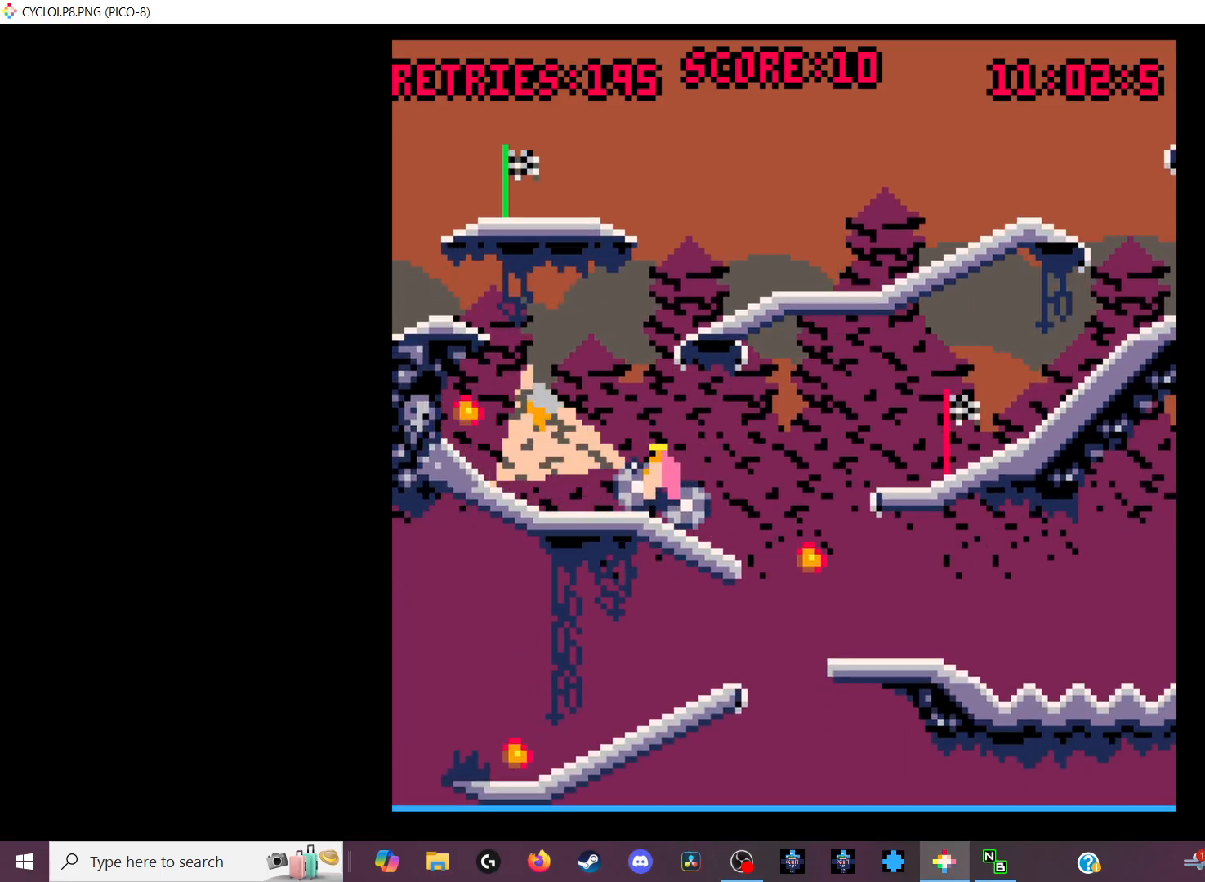
{"keys": [], "events": []}
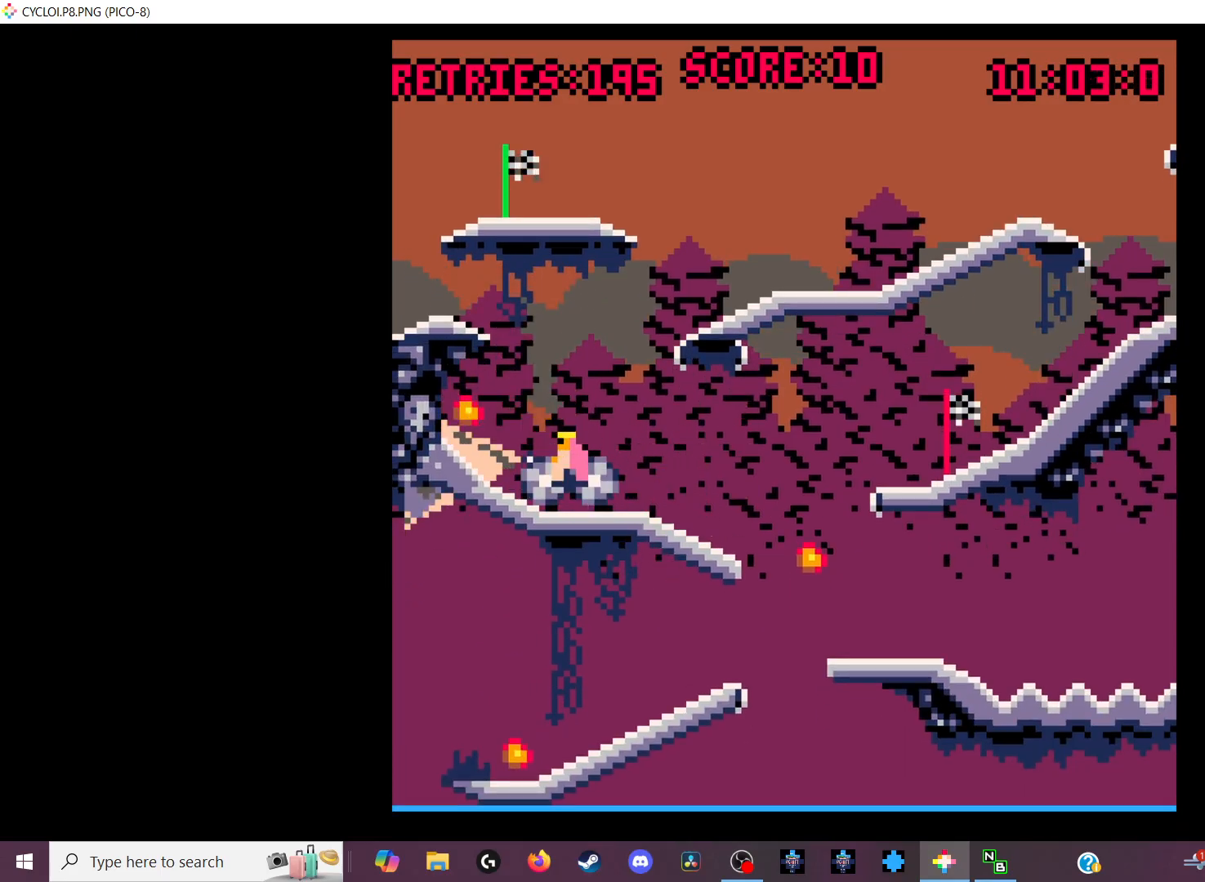
{"keys": [], "events": []}
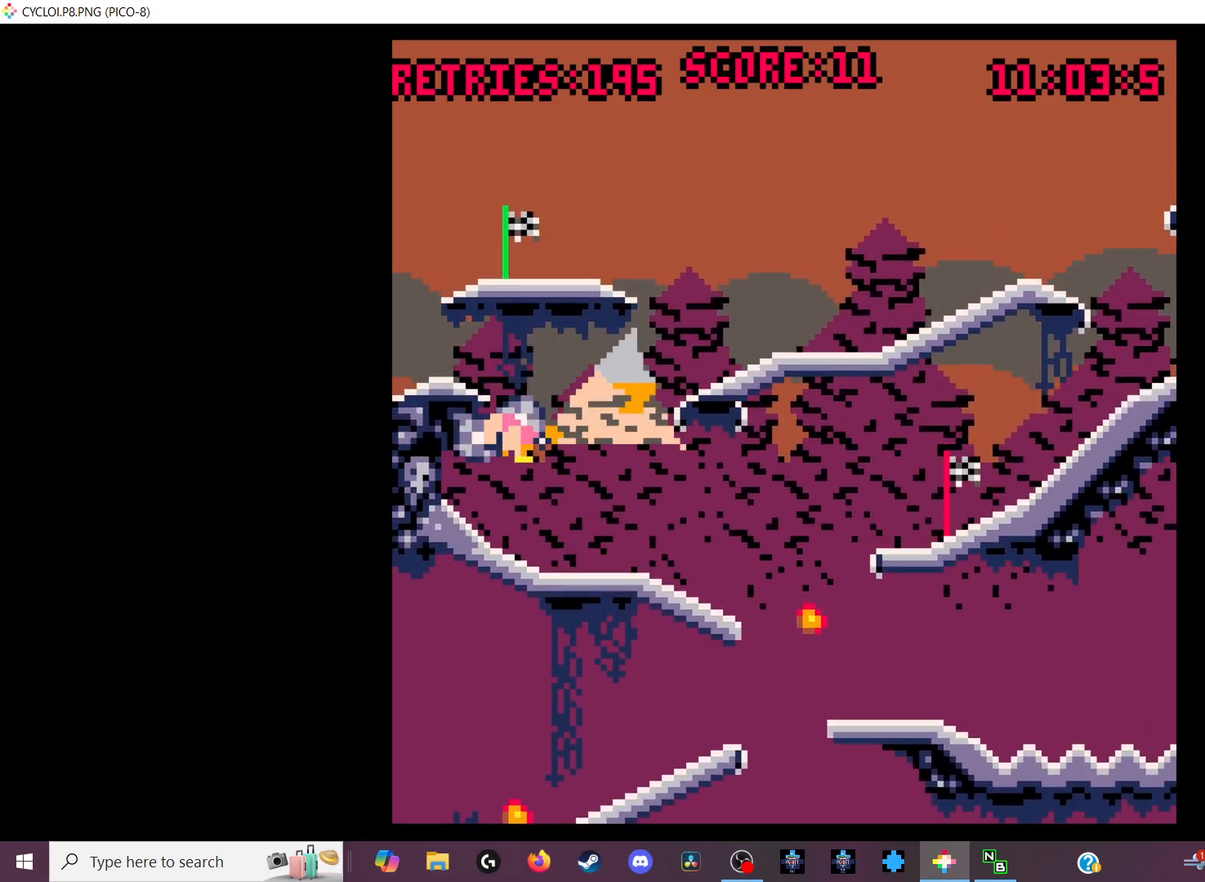
{"keys": ["z"], "events": [[466, "z", "down"]]}
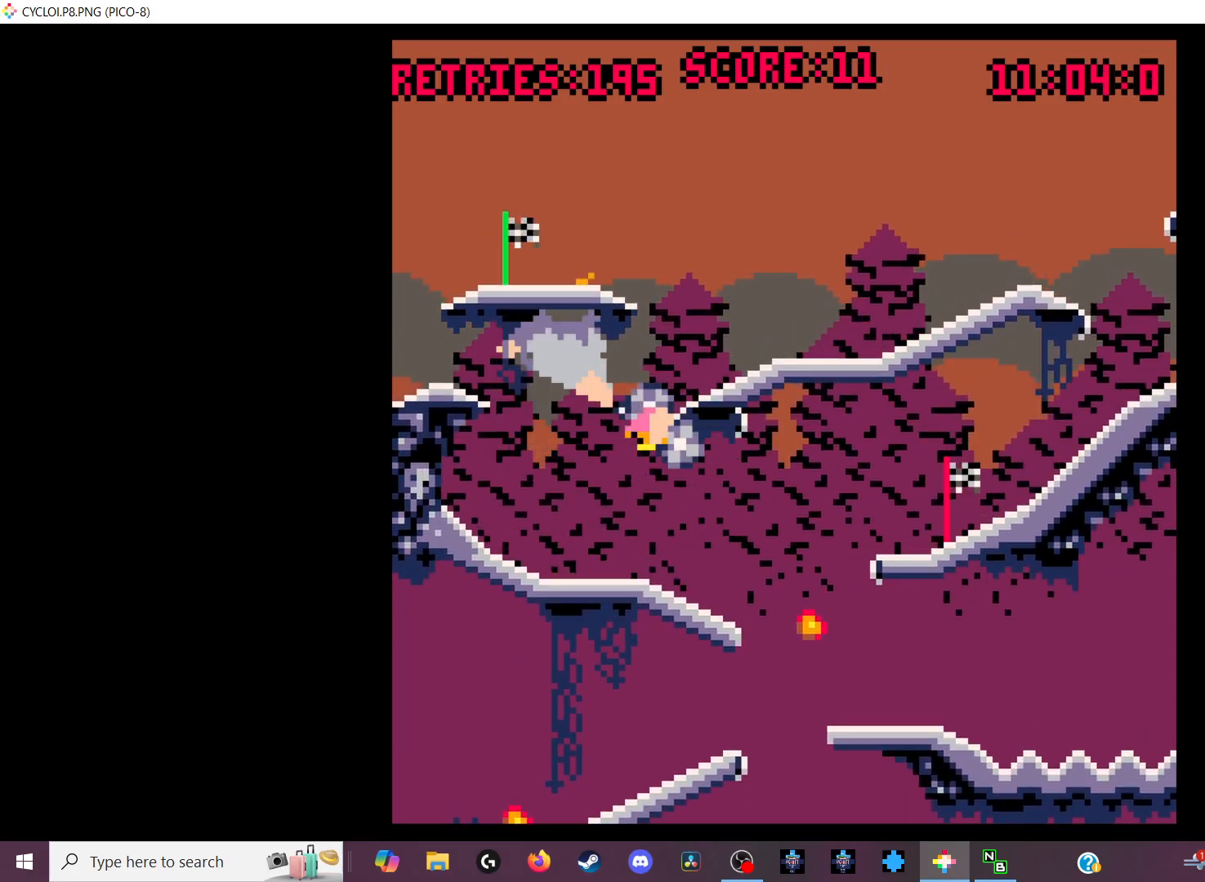
{"keys": [], "events": [[100, "z", "up"]]}
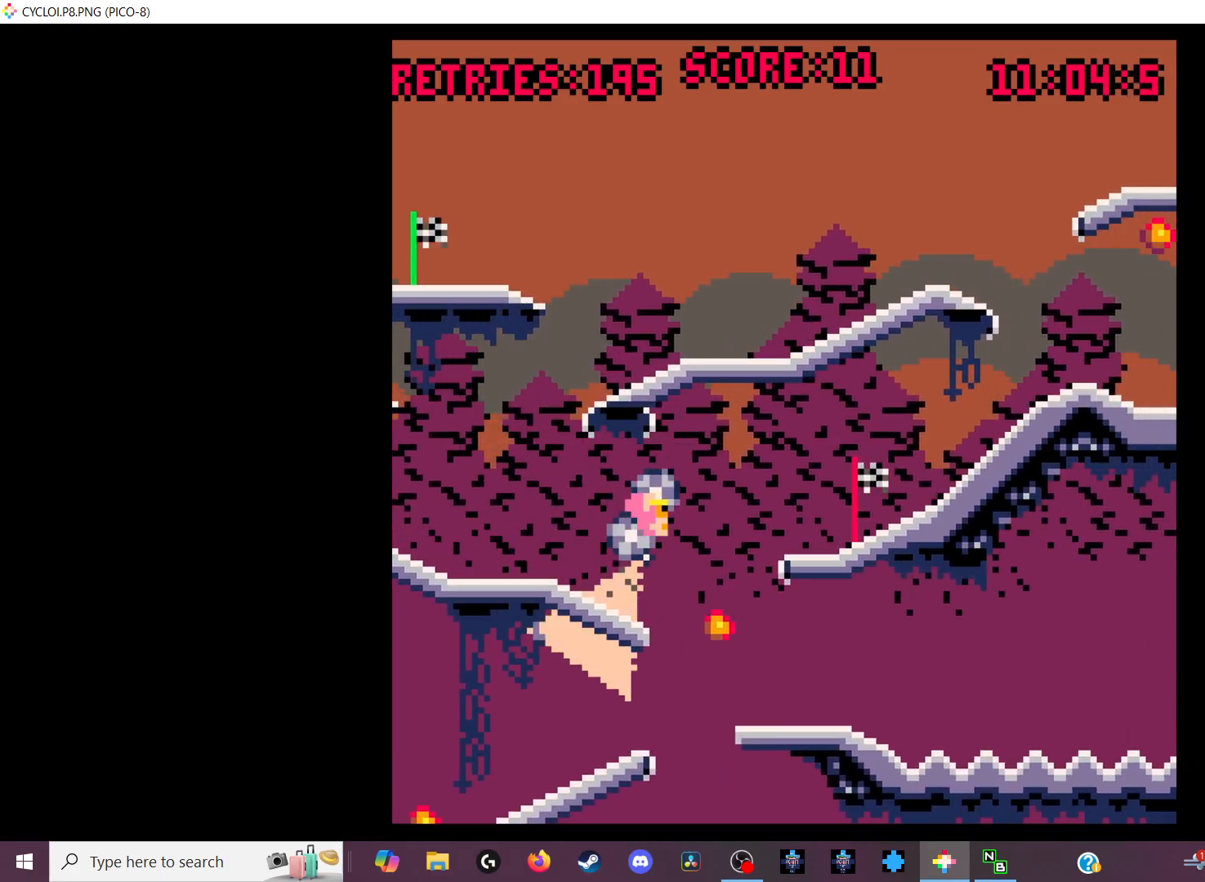
{"keys": [], "events": [[366, "x", "down"], [466, "x", "up"]]}
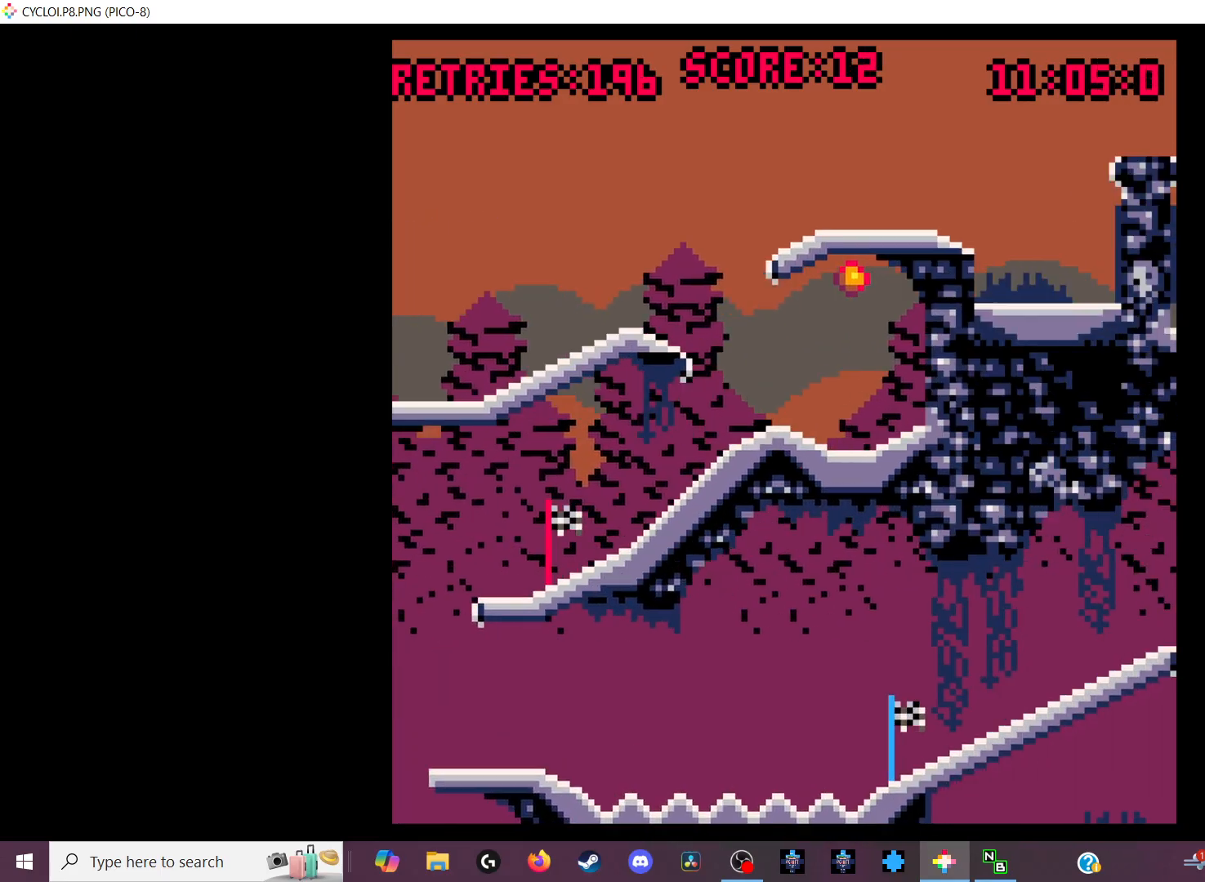
{"keys": [], "events": []}
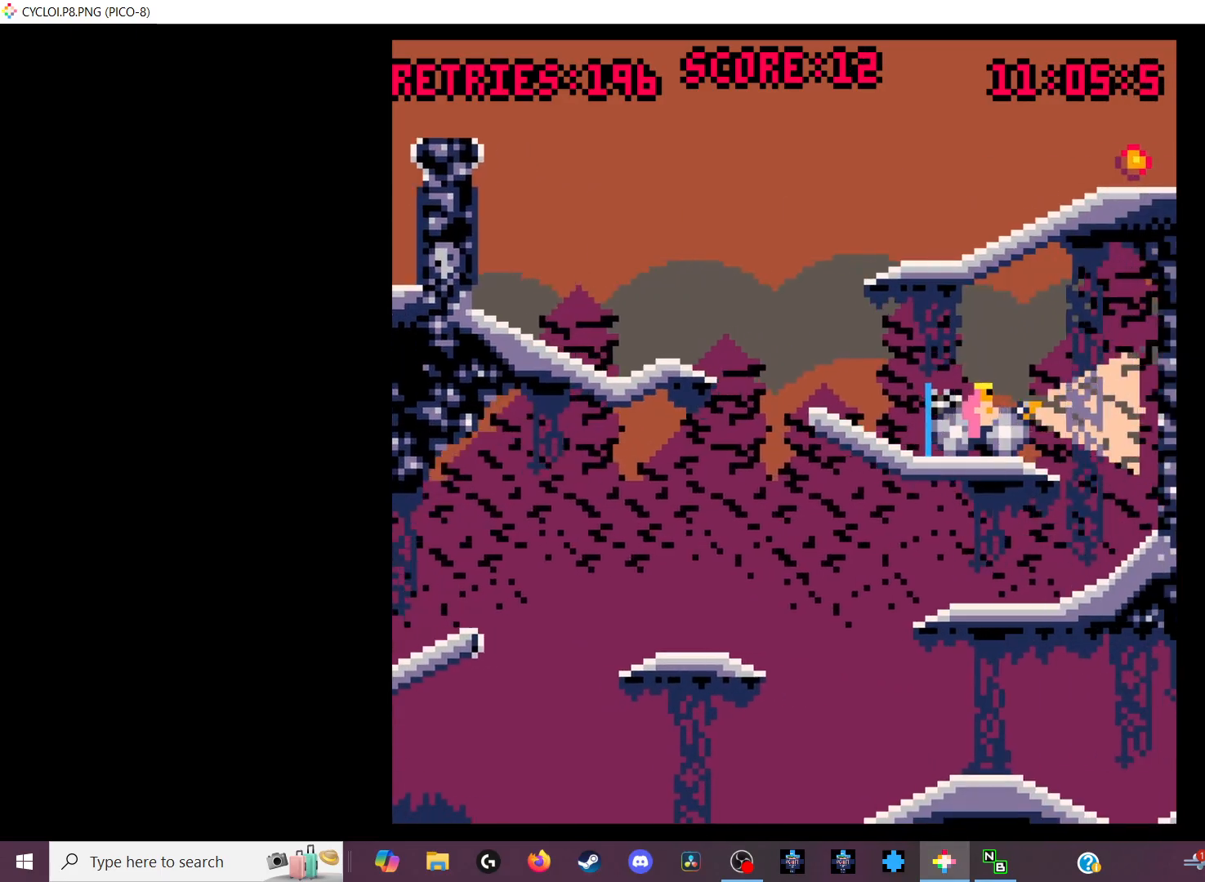
{"keys": ["z"], "events": [[466, "z", "down"]]}
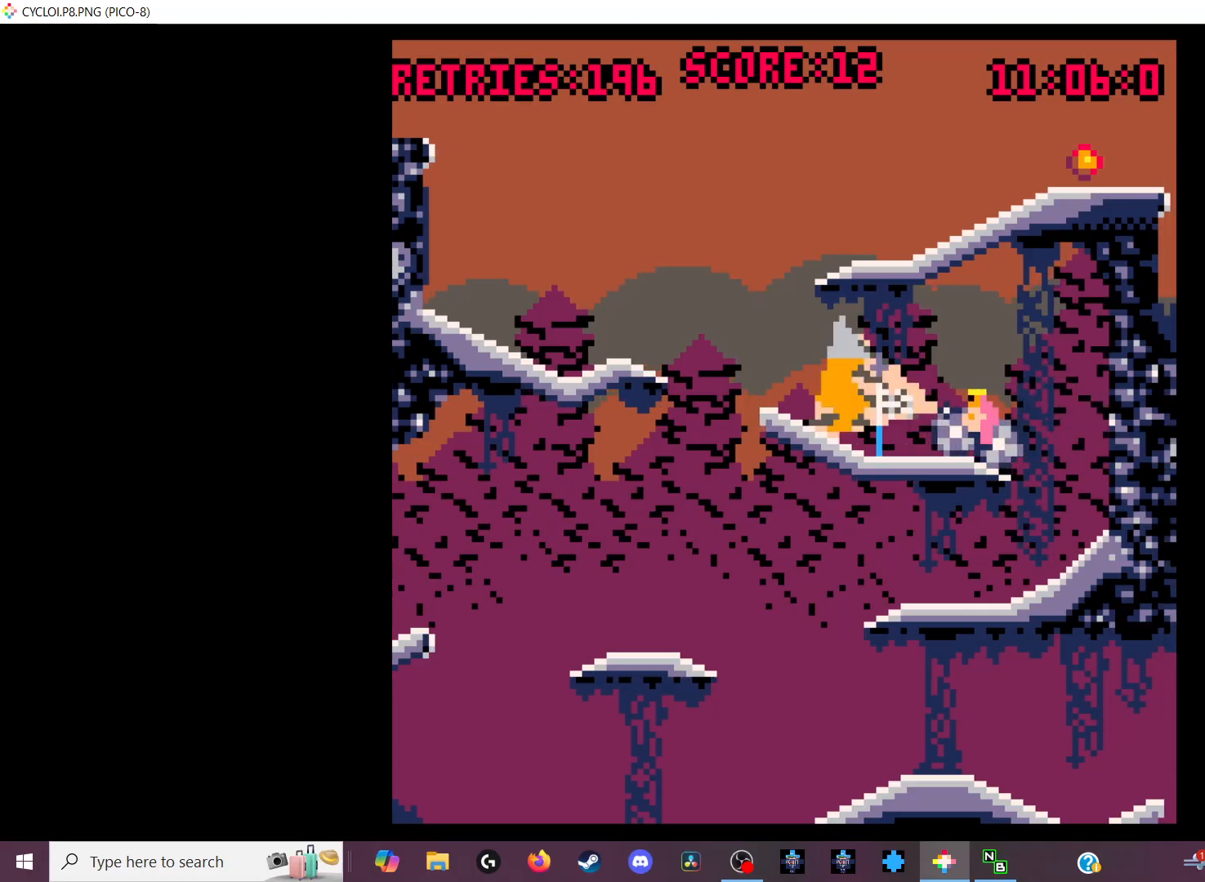
{"keys": [], "events": [[66, "z", "up"]]}